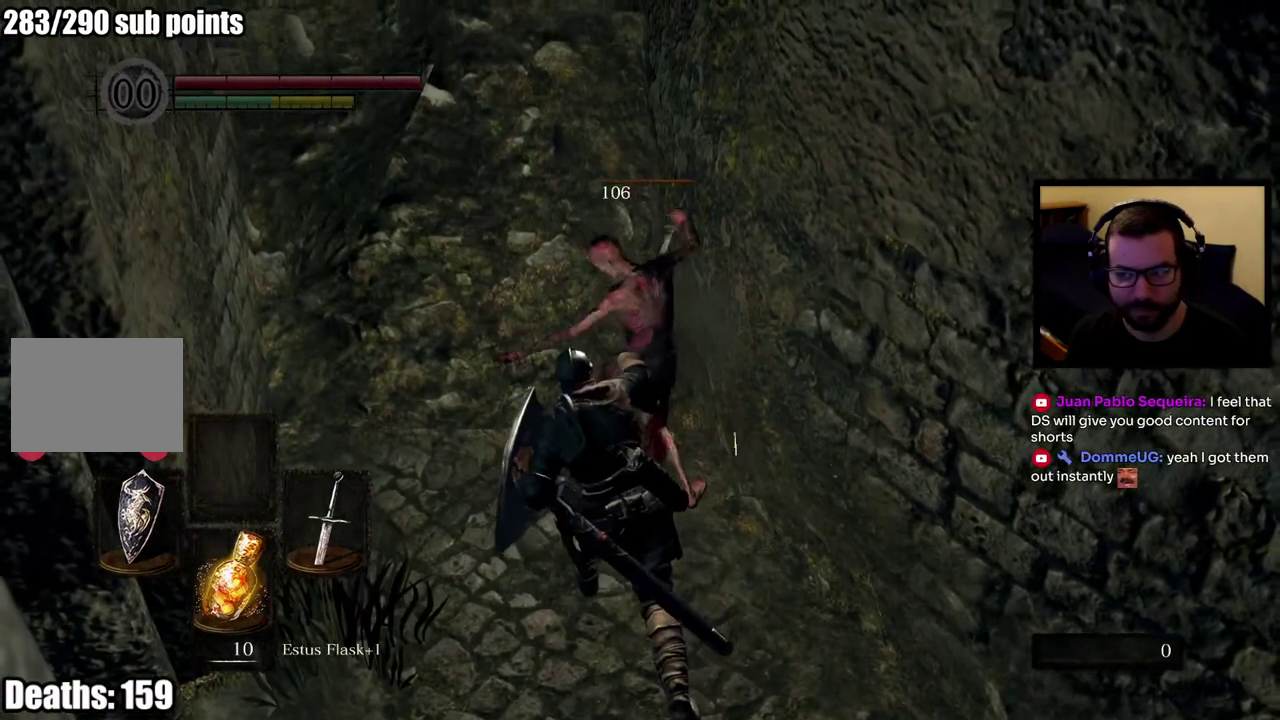
Gameplay with a controller (PlayStation layout); each line is a JSON object with the inputs held at the frame after it. "events" lists button and stick changes between this image and that frame as [ms after this image, input, new state], when the widget could be followed in between. Not read: R1.
{"buttons": [], "left_stick": "center", "right_stick": "center", "events": []}
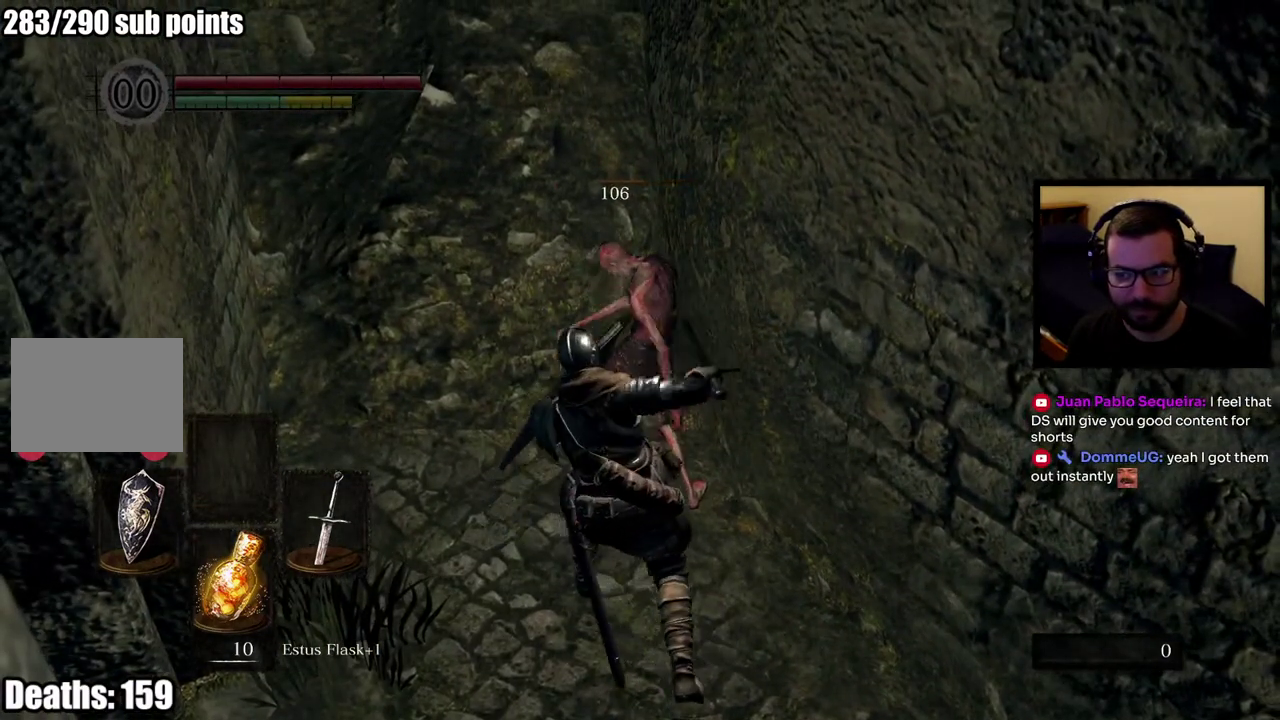
{"buttons": [], "left_stick": "center", "right_stick": "center", "events": []}
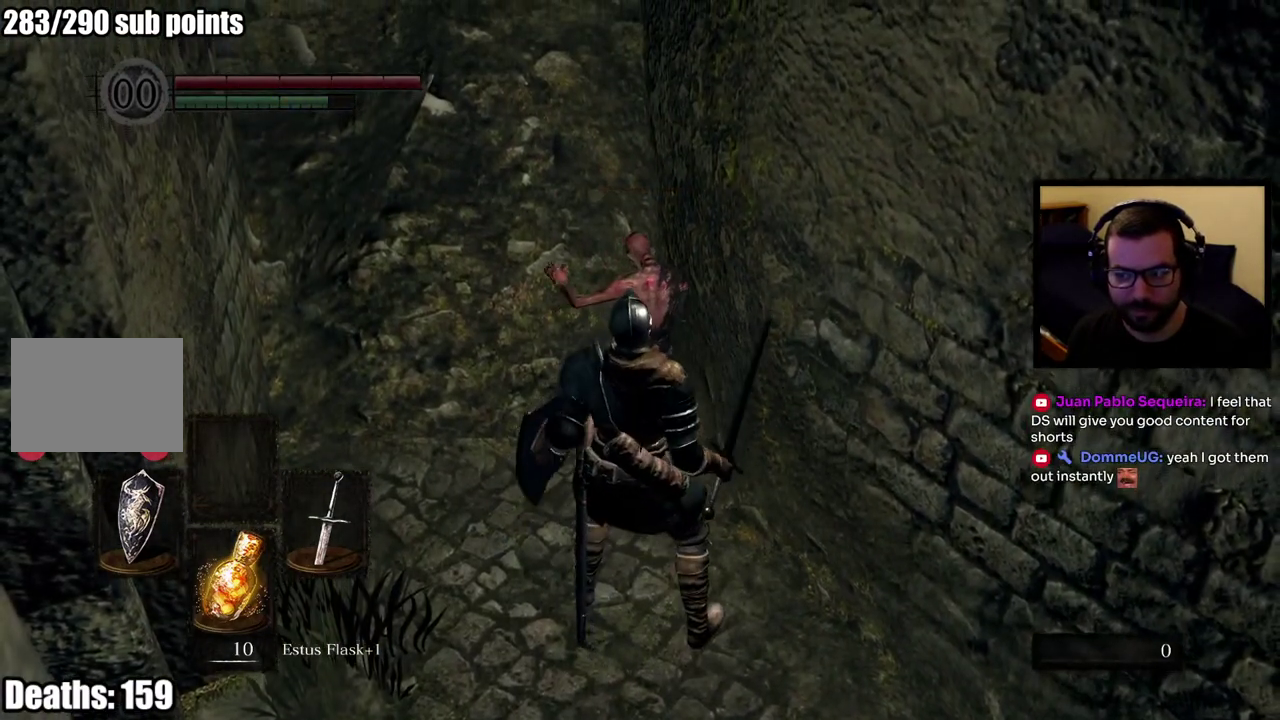
{"buttons": [], "left_stick": "center", "right_stick": "center", "events": []}
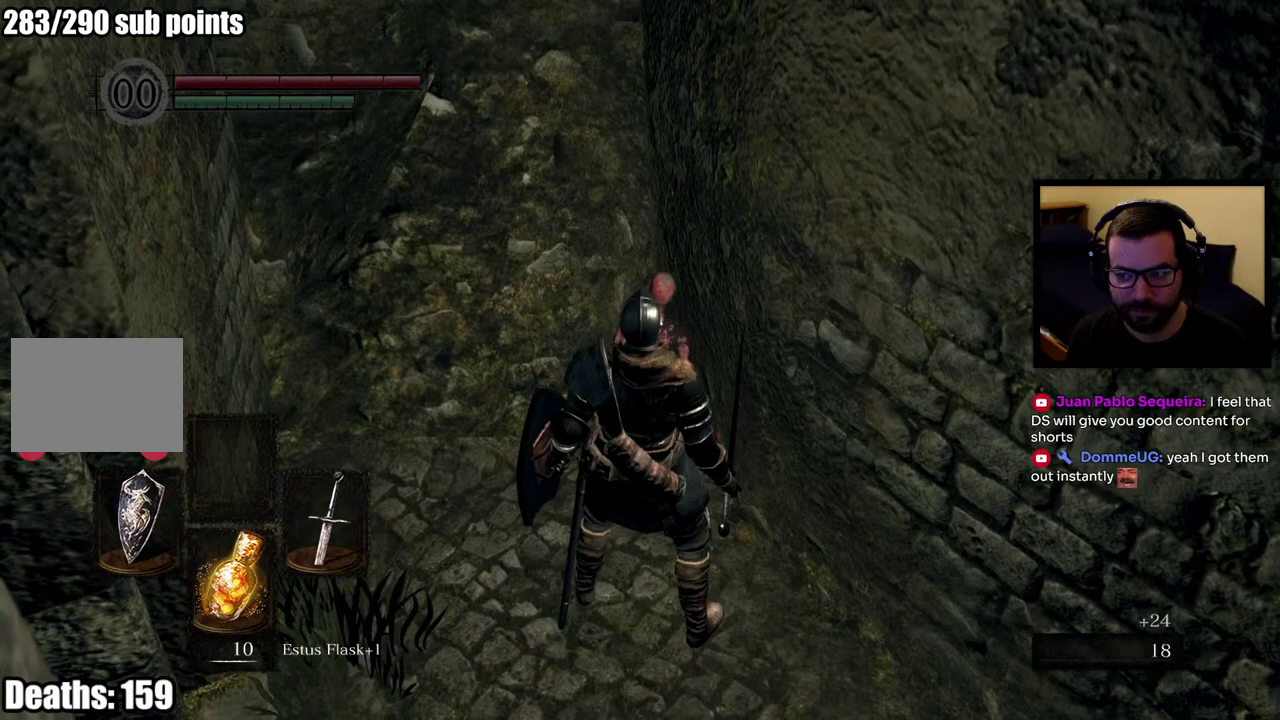
{"buttons": [], "left_stick": "center", "right_stick": "center", "events": []}
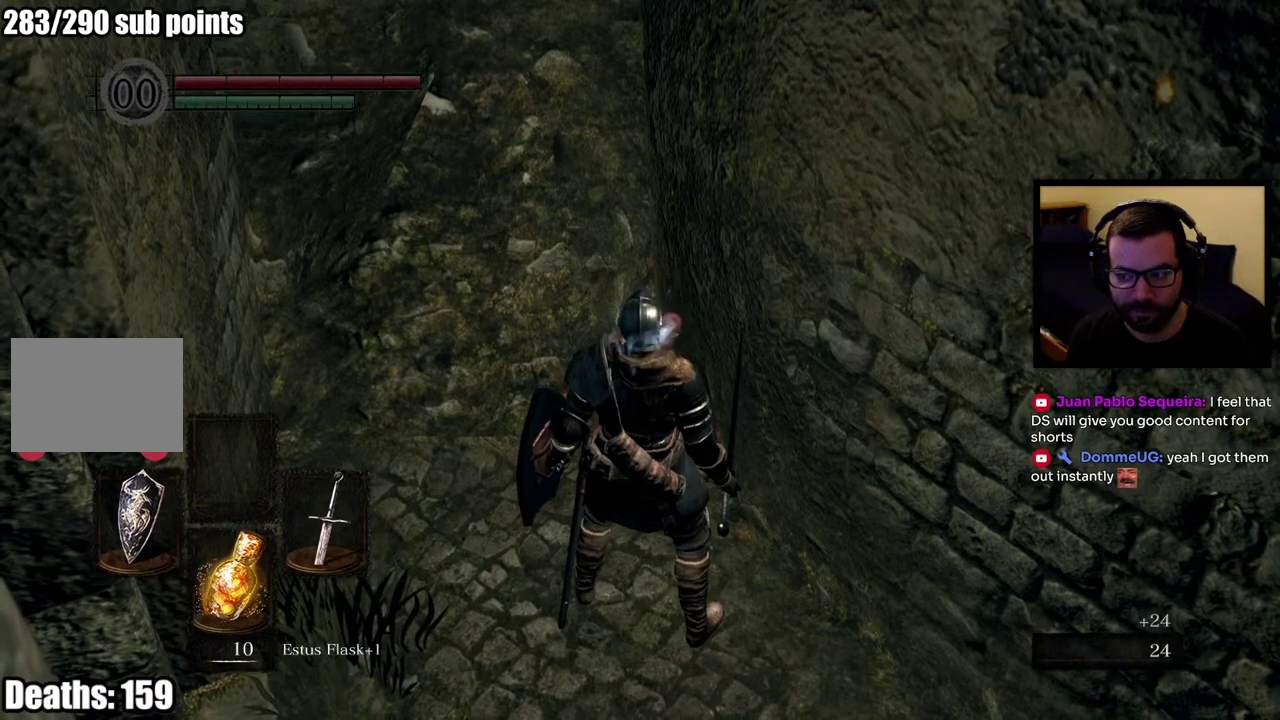
{"buttons": [], "left_stick": "center", "right_stick": "center", "events": []}
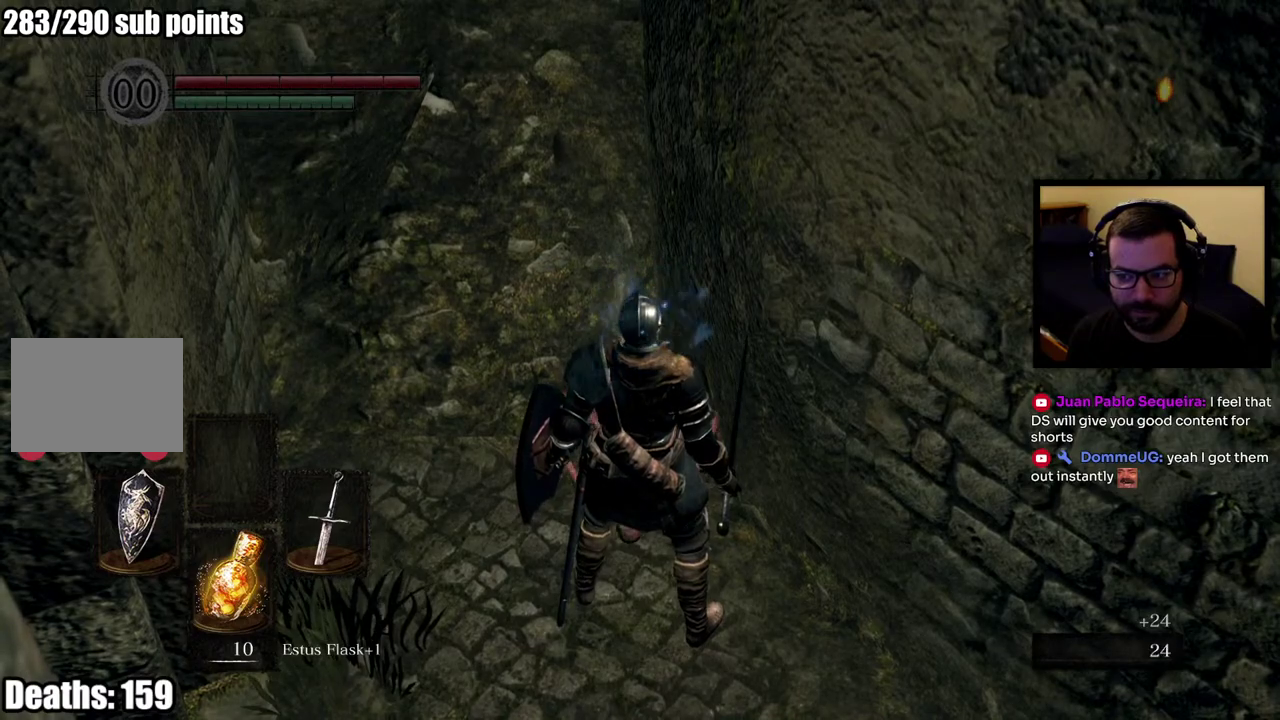
{"buttons": [], "left_stick": "center", "right_stick": "center", "events": []}
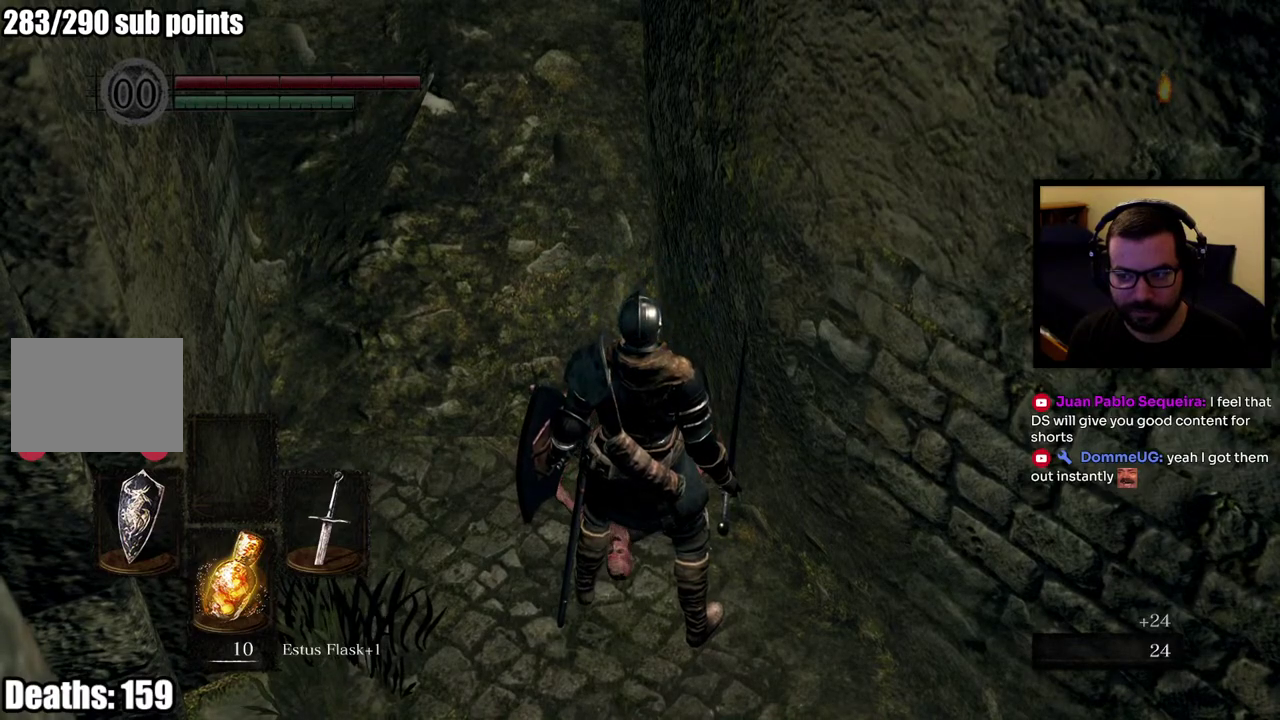
{"buttons": [], "left_stick": "center", "right_stick": "center", "events": []}
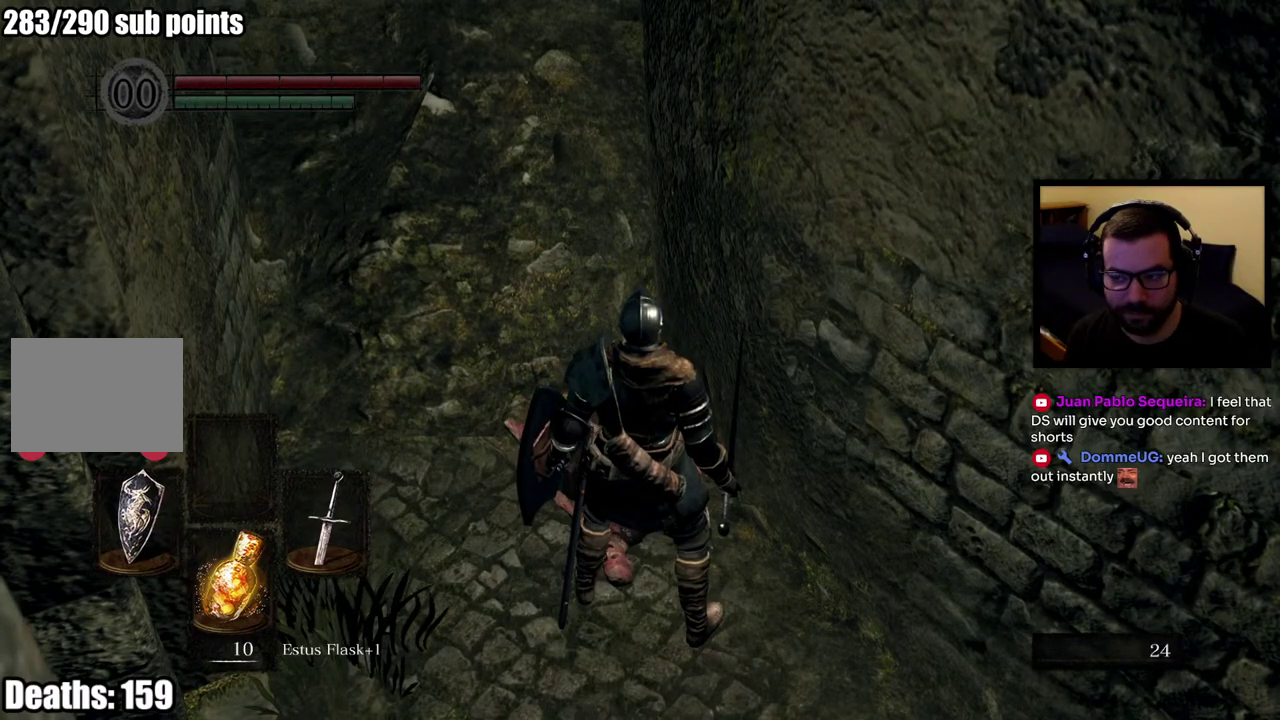
{"buttons": [], "left_stick": "center", "right_stick": "center", "events": []}
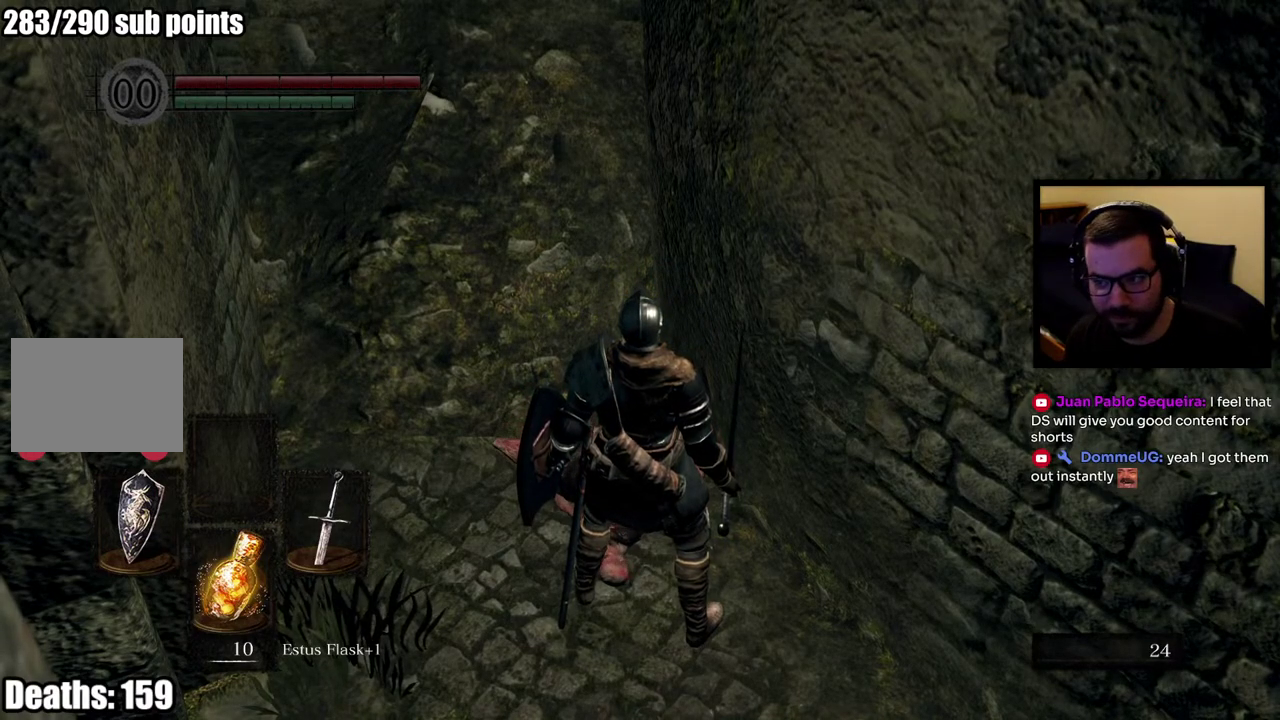
{"buttons": [], "left_stick": "center", "right_stick": "center", "events": []}
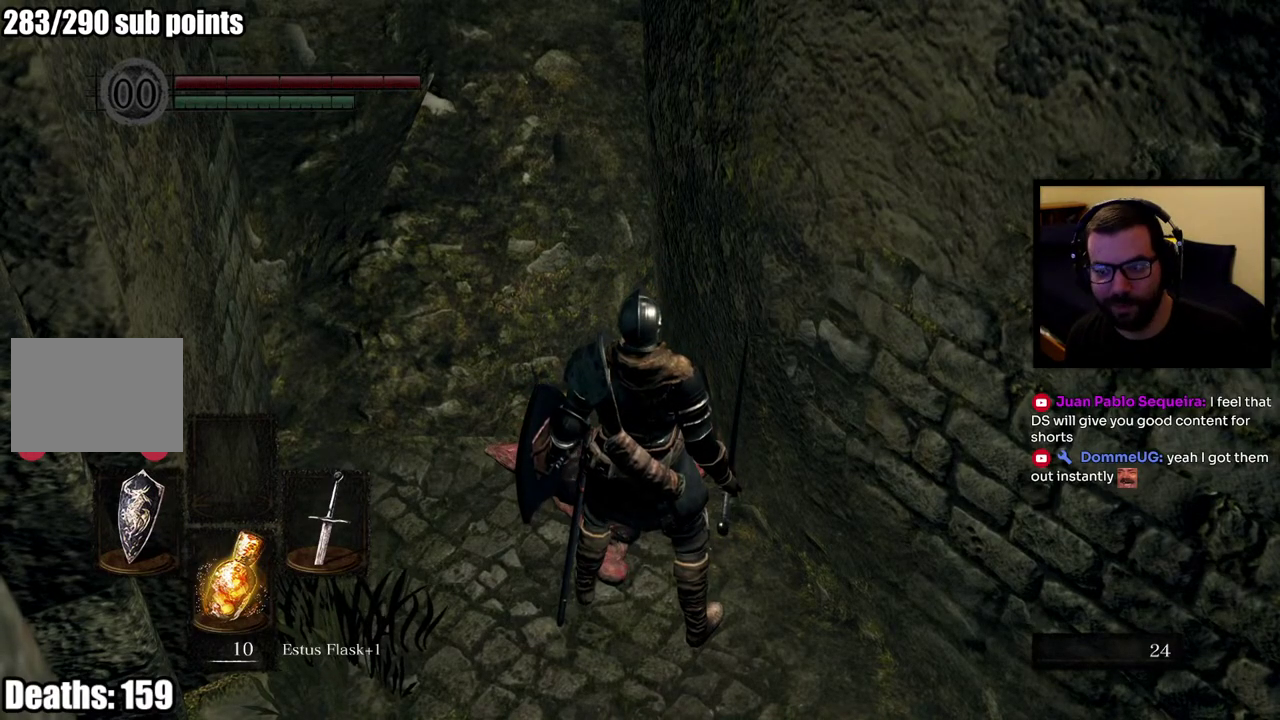
{"buttons": [], "left_stick": "center", "right_stick": "center", "events": []}
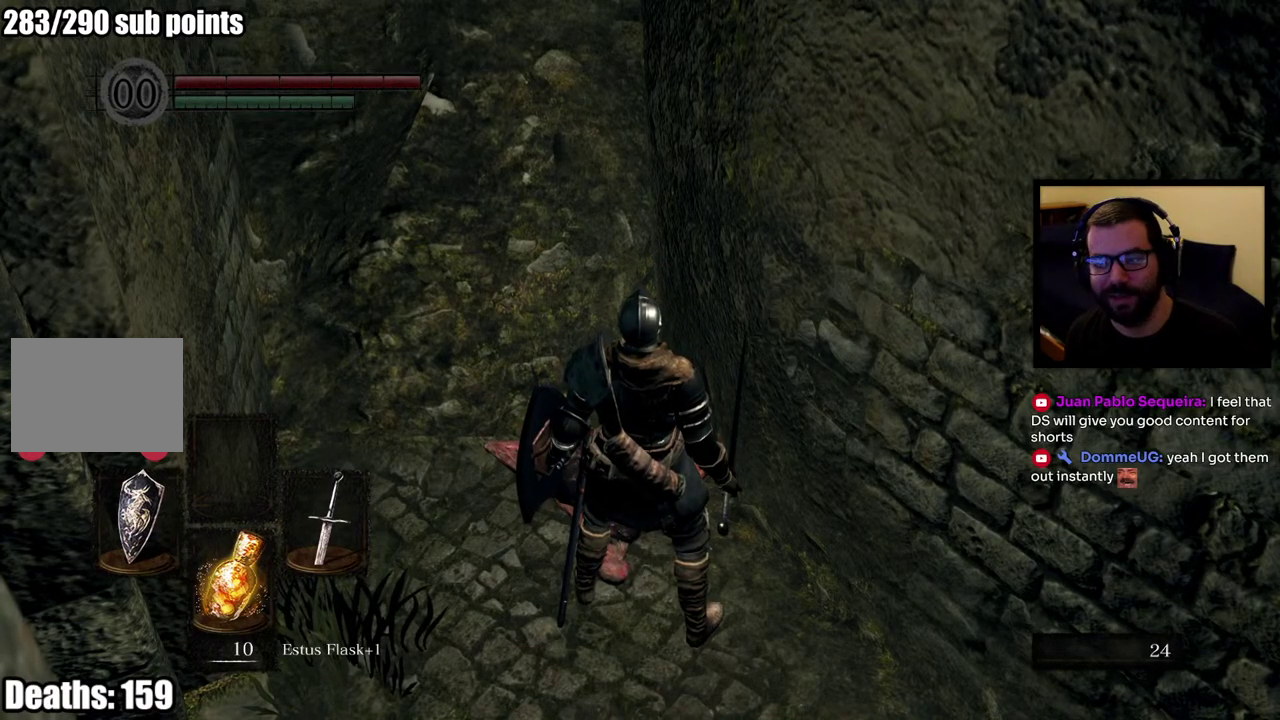
{"buttons": [], "left_stick": "left", "right_stick": "center", "events": [[50, "right_stick", "left"], [283, "left_stick", "left"], [400, "right_stick", "center"]]}
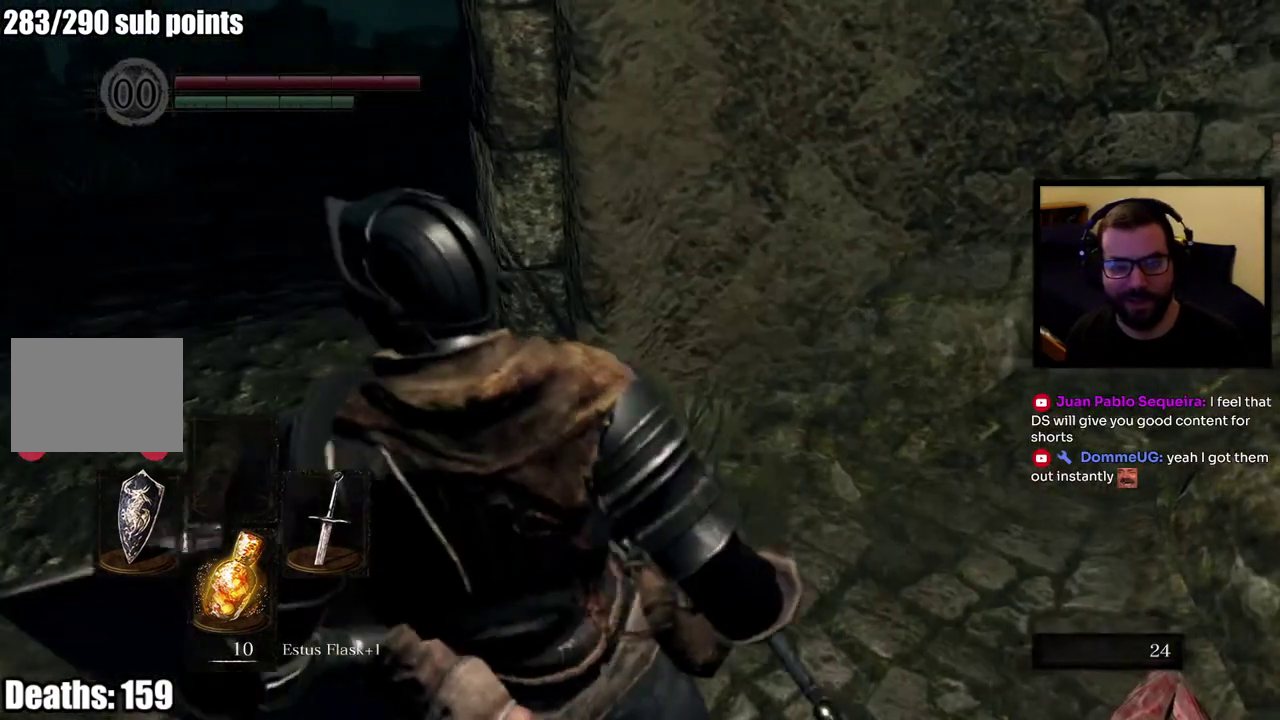
{"buttons": [], "left_stick": "up-left", "right_stick": "right", "events": [[117, "left_stick", "up"], [317, "left_stick", "up-left"], [417, "right_stick", "right"]]}
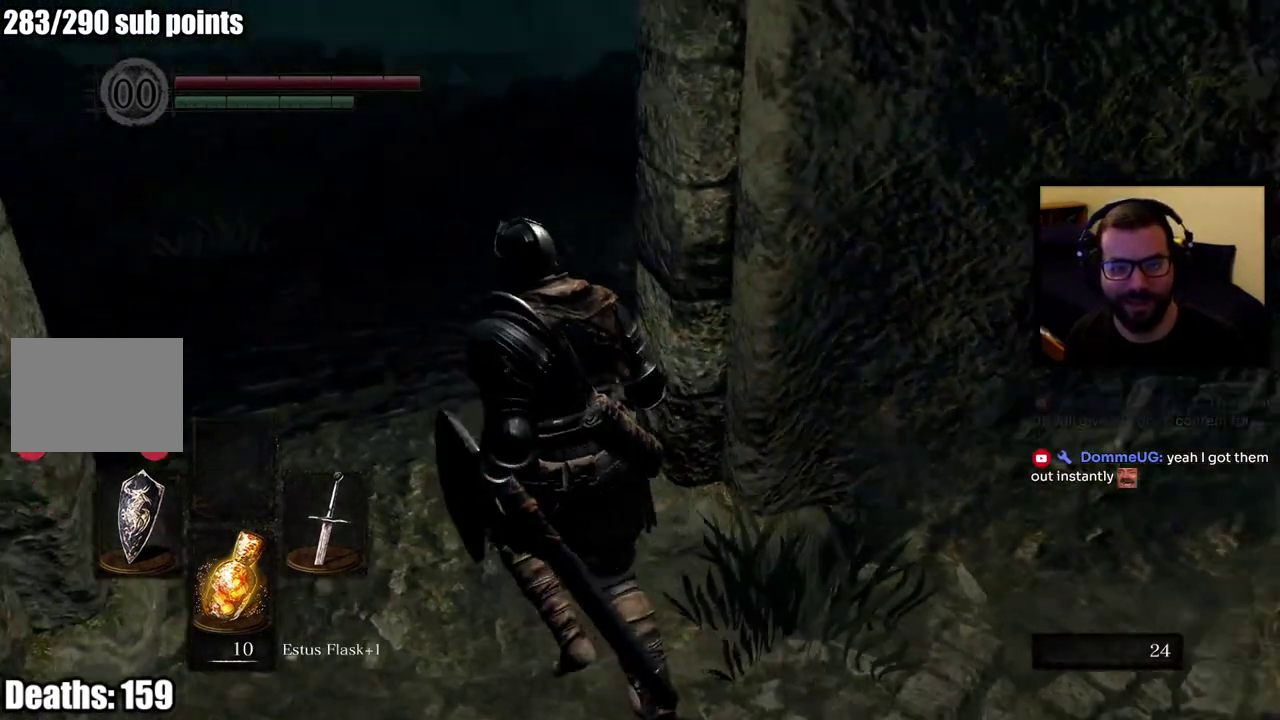
{"buttons": [], "left_stick": "up-left", "right_stick": "right", "events": [[167, "right_stick", "center"], [383, "right_stick", "right"]]}
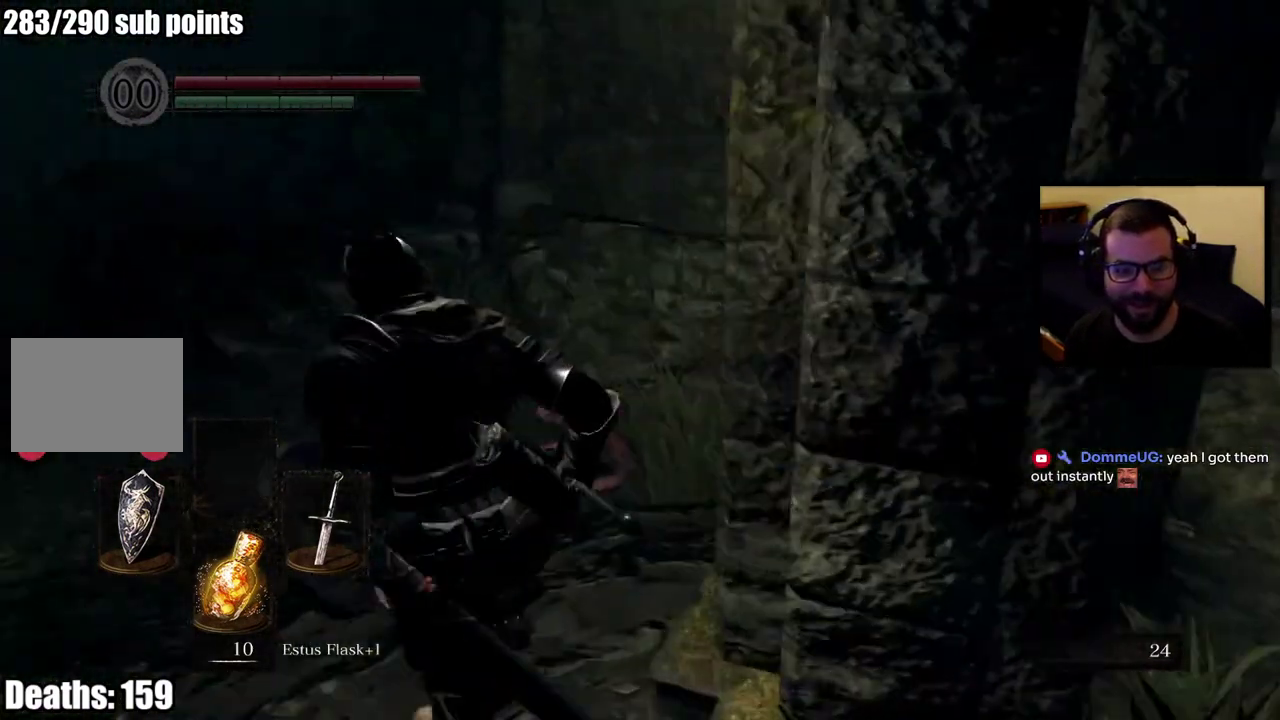
{"buttons": [], "left_stick": "left", "right_stick": "center", "events": [[67, "right_stick", "center"], [333, "left_stick", "left"]]}
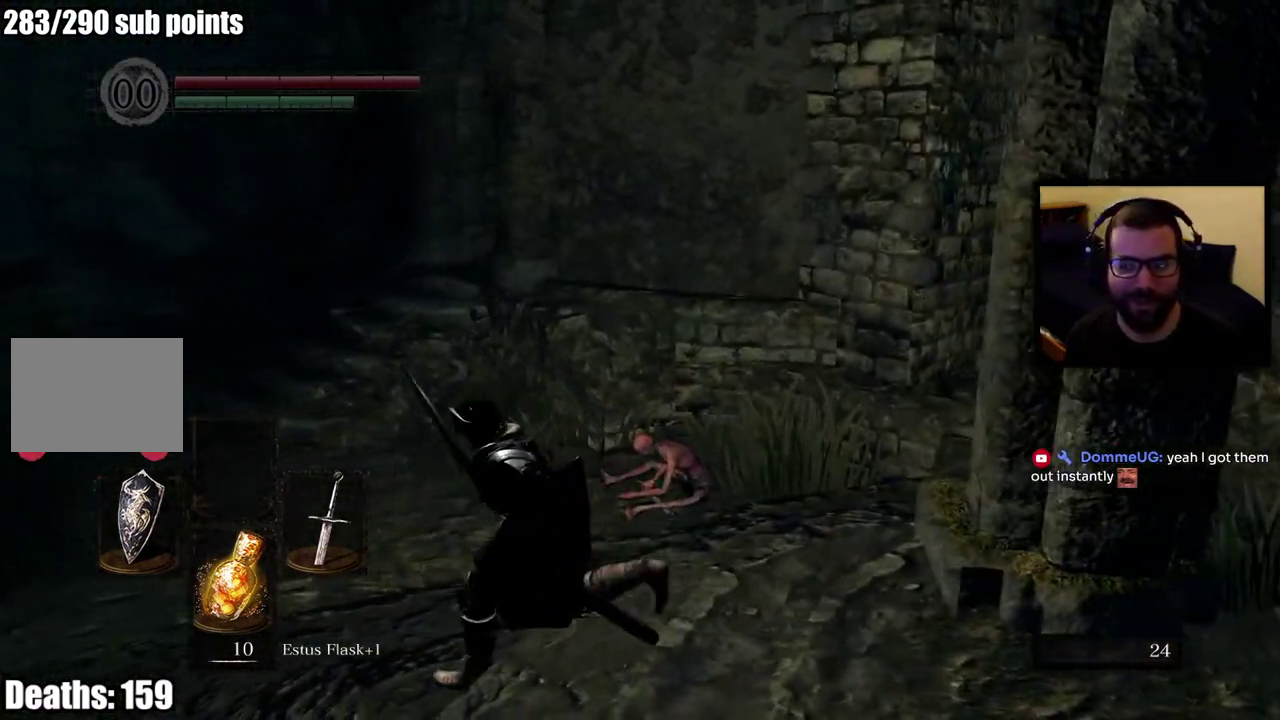
{"buttons": [], "left_stick": "up-left", "right_stick": "center"}
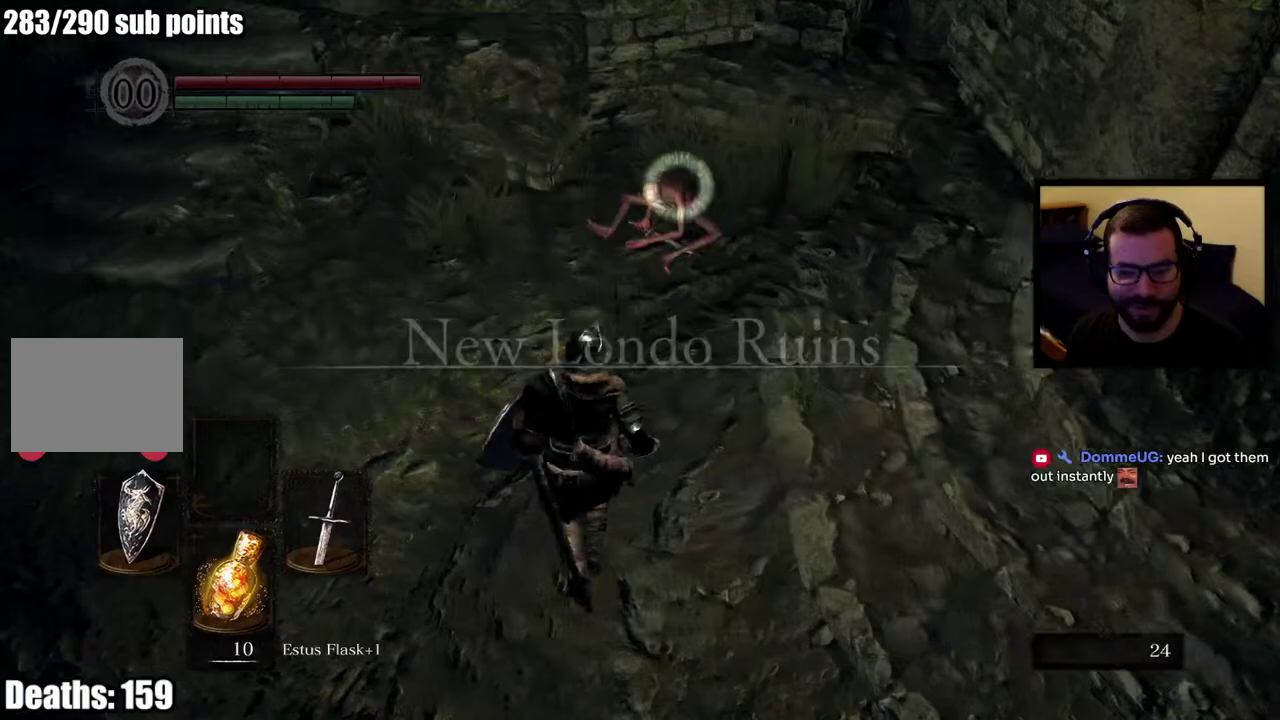
{"buttons": [], "left_stick": "left", "right_stick": "center"}
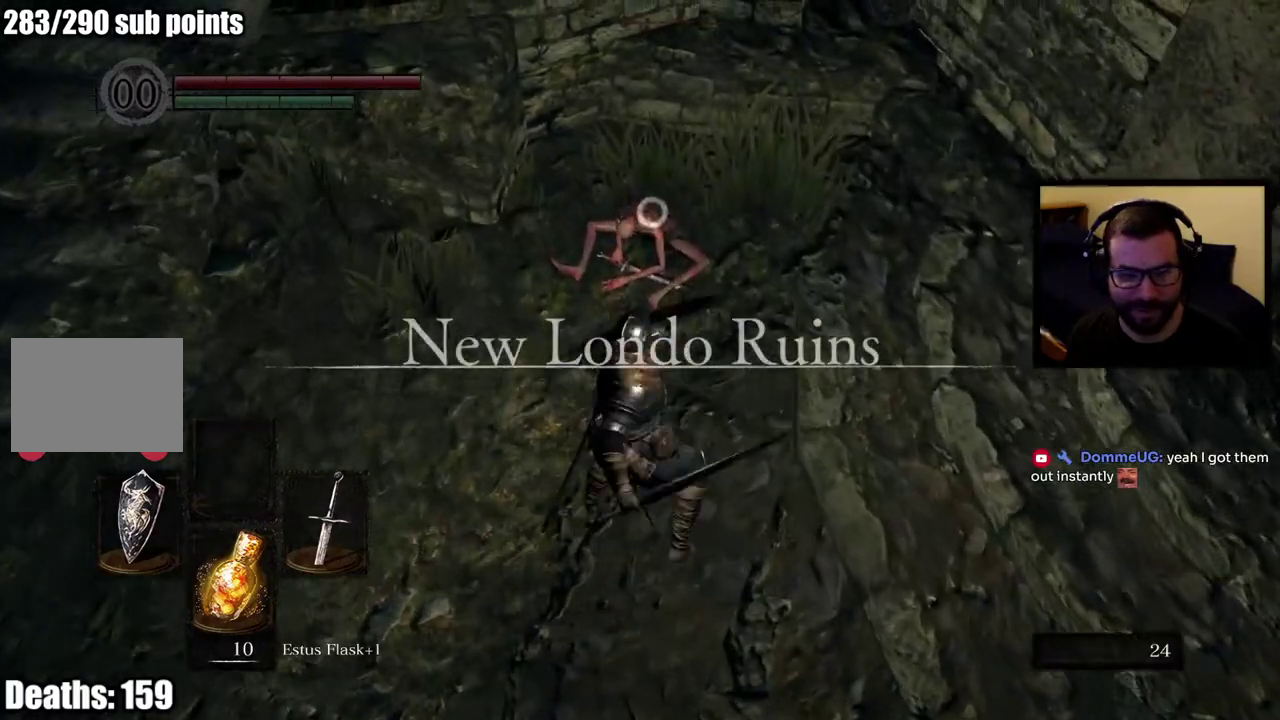
{"buttons": [], "left_stick": "center", "right_stick": "center", "events": [[67, "left_stick", "center"]]}
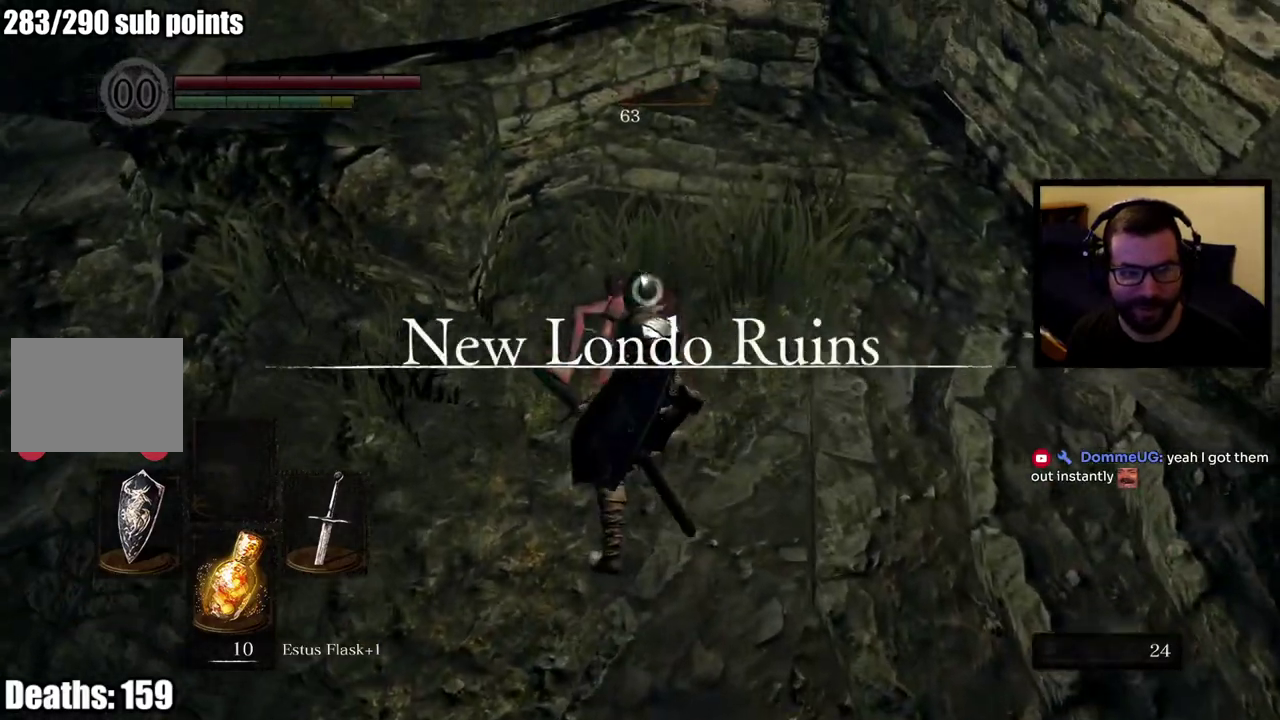
{"buttons": [], "left_stick": "center", "right_stick": "center", "events": []}
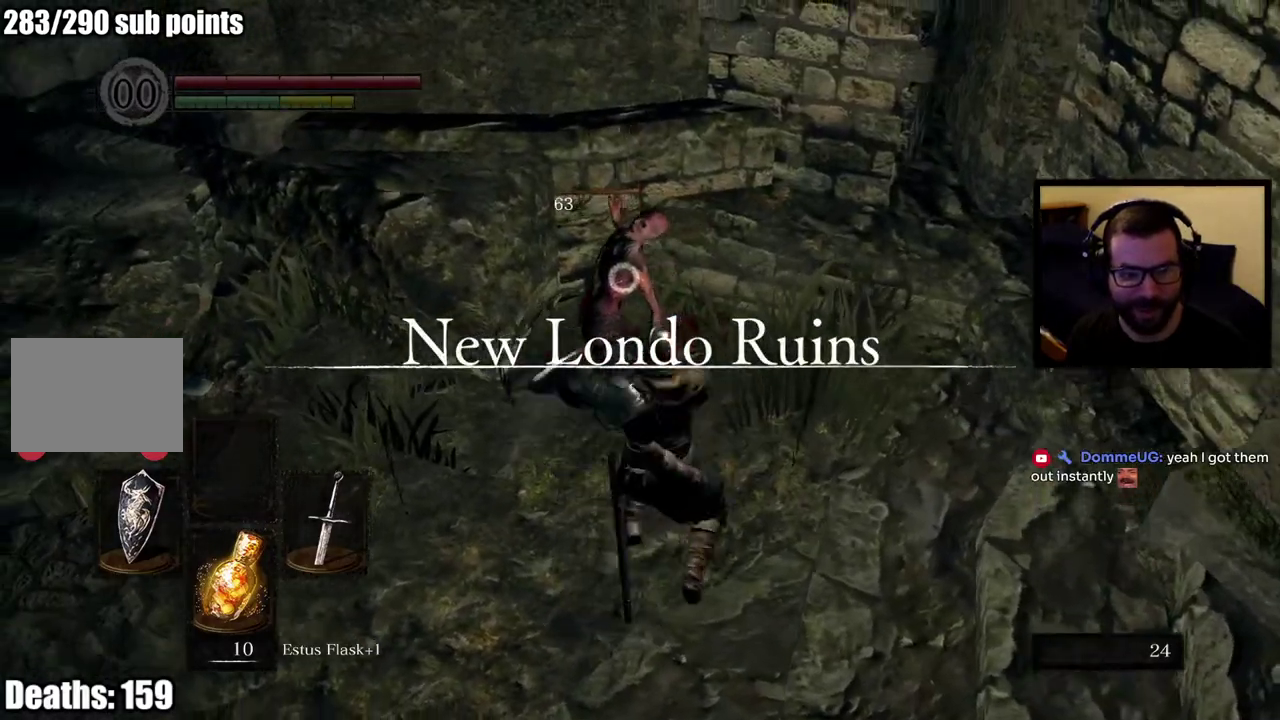
{"buttons": [], "left_stick": "center", "right_stick": "center", "events": []}